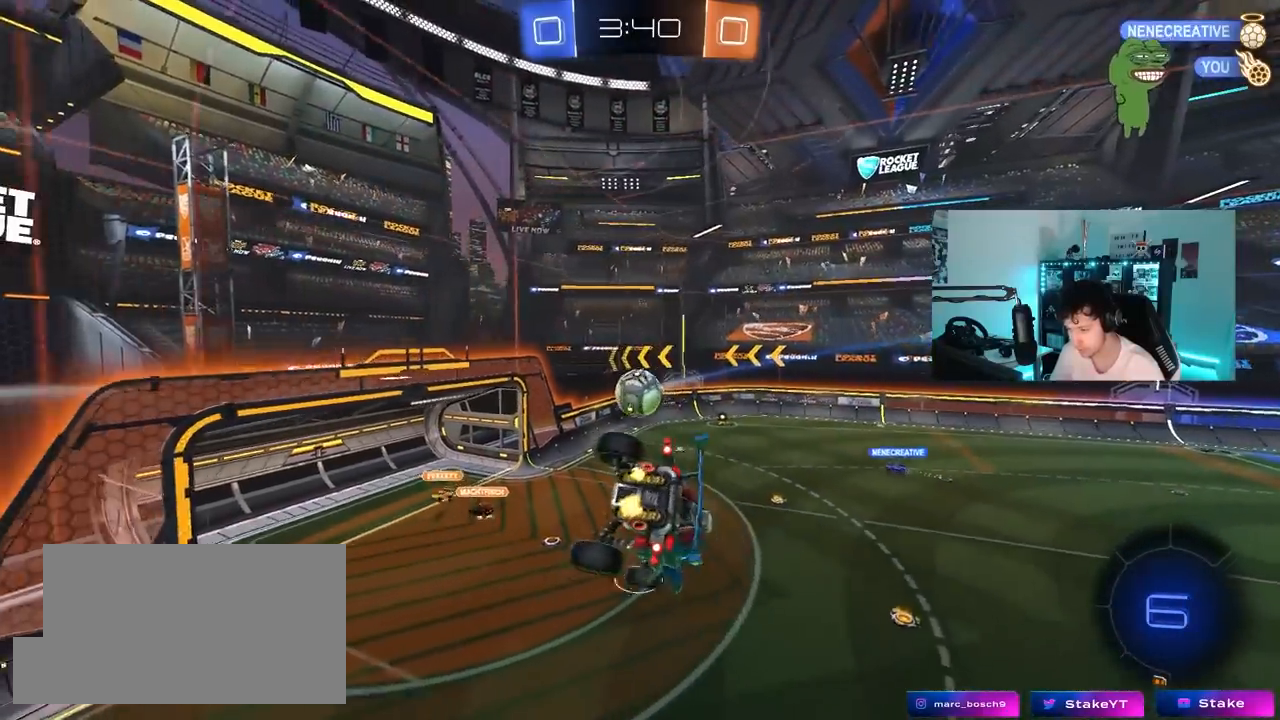
Gameplay with keyboard and mouse; each line is a JSON object with the keys and mouse buttons held at the frame after it. "events" lists presses ("down") and releases ("up") of "1", "2", "3", "4", "5", "a", "alt", "c", "caps_lock", "ctrl", "d", "e", "f", "g", "q", "r", "s", "shift", "space", "t", "tab", "v", "w", "x", "z", "mouse_left", "mouse_wheel" and "mouse_right" between this image and that frame as [ms after this image, input, new state], when the widget could be followed in between. "mouse_left", "mouse_wheel", "mouse_right" = the "left", "wheel", "right" buttons of the "mouse" list. No other keys are recorded. "wheel" means that the mouse wheel is clicked or scrolled. "mouse_move" is the direction in which the mouse moves at that frame (one of eight, or "still"), when it could be read.
{"keys": ["a", "s"], "mouse": [], "mouse_move": "still", "events": [[33, "a", "down"], [83, "w", "down"], [133, "shift", "up"], [267, "w", "up"], [317, "shift", "down"], [467, "s", "down"], [500, "shift", "up"]]}
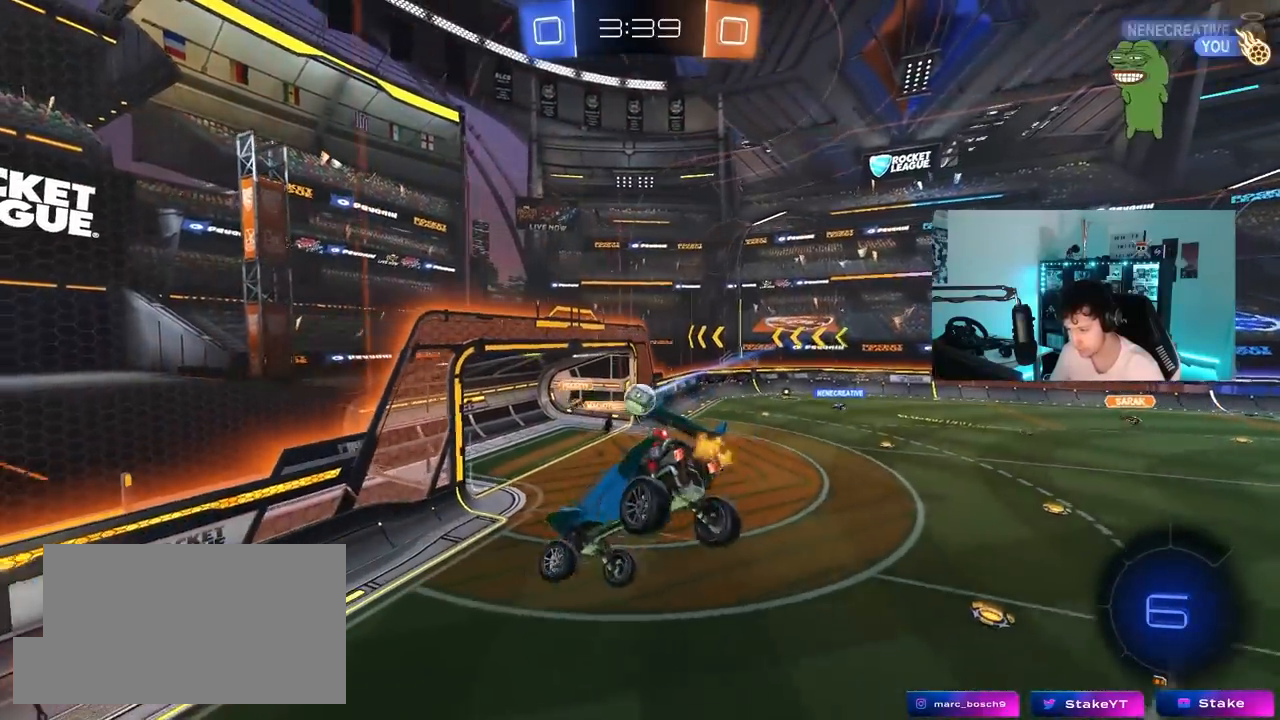
{"keys": [], "mouse": [], "mouse_move": "still", "events": [[100, "s", "up"], [150, "a", "up"], [333, "a", "down"], [333, "s", "down"], [383, "s", "up"], [433, "a", "up"]]}
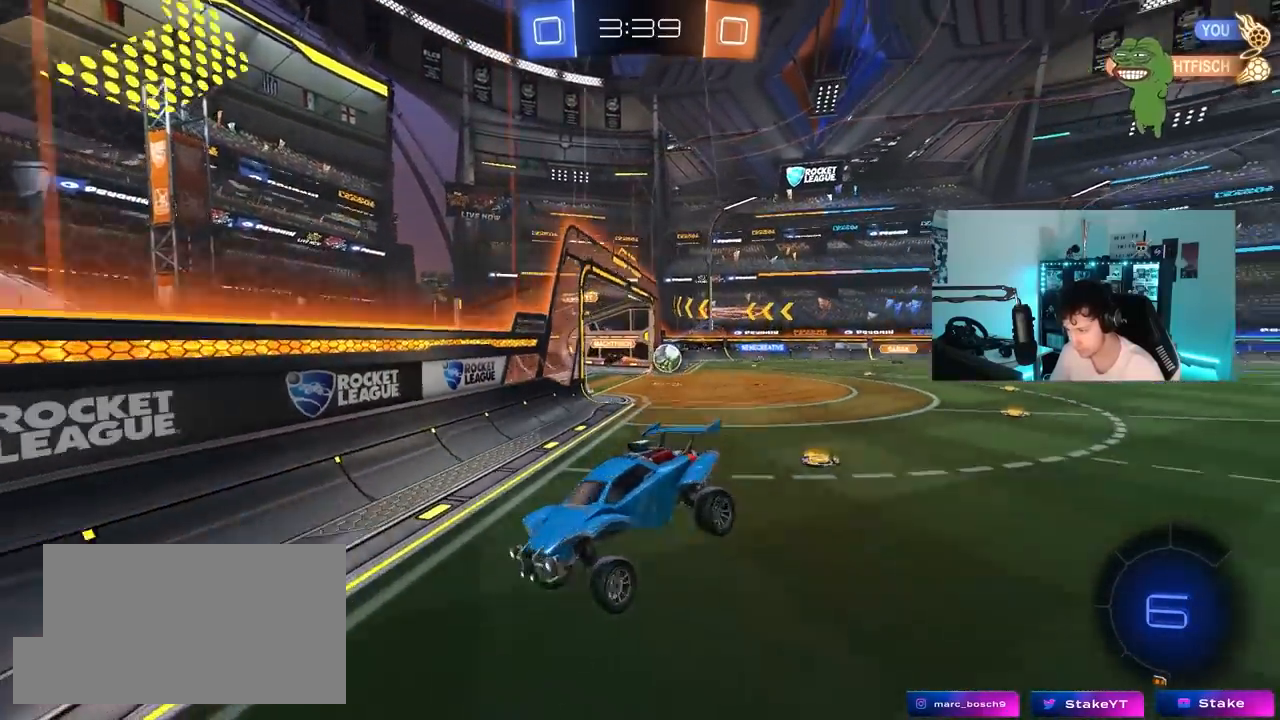
{"keys": ["a", "w"], "mouse": [], "mouse_move": "still", "events": [[67, "w", "down"], [200, "a", "down"], [250, "shift", "down"], [450, "shift", "up"]]}
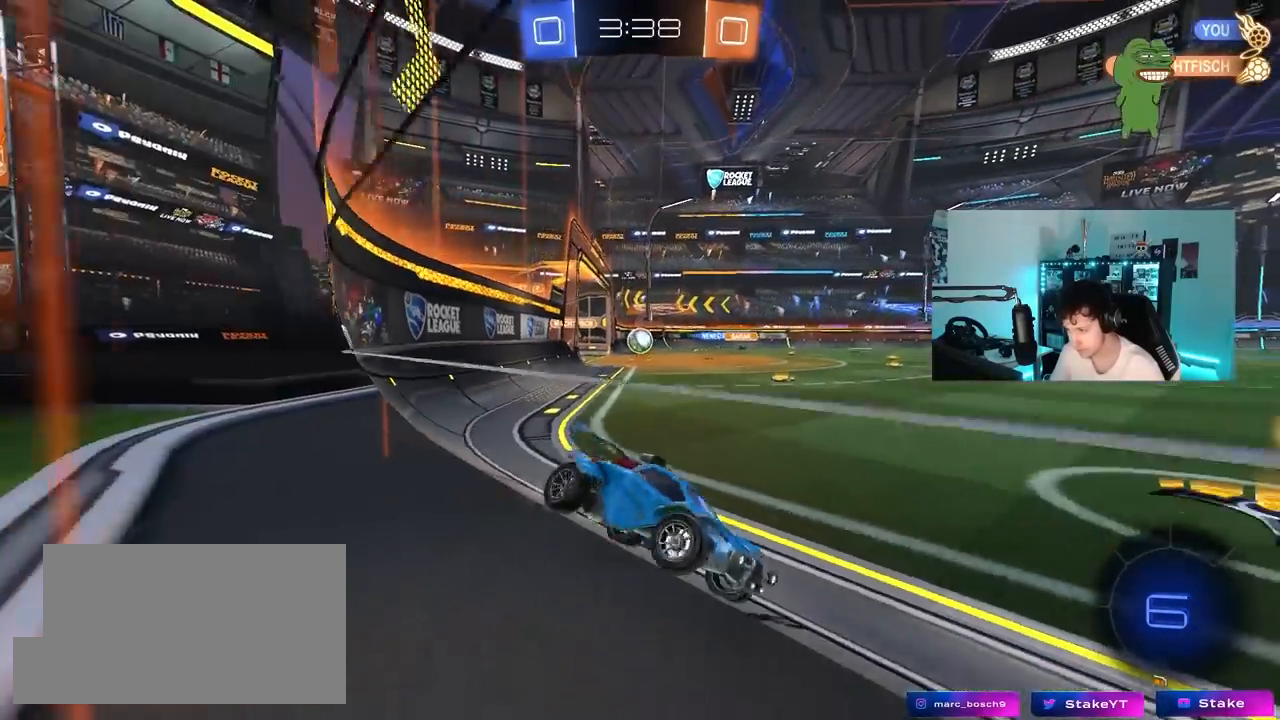
{"keys": ["w"], "mouse": ["left"], "mouse_move": "still", "events": [[183, "shift", "down"], [233, "shift", "up"], [467, "mouse_left", "down"], [500, "a", "up"]]}
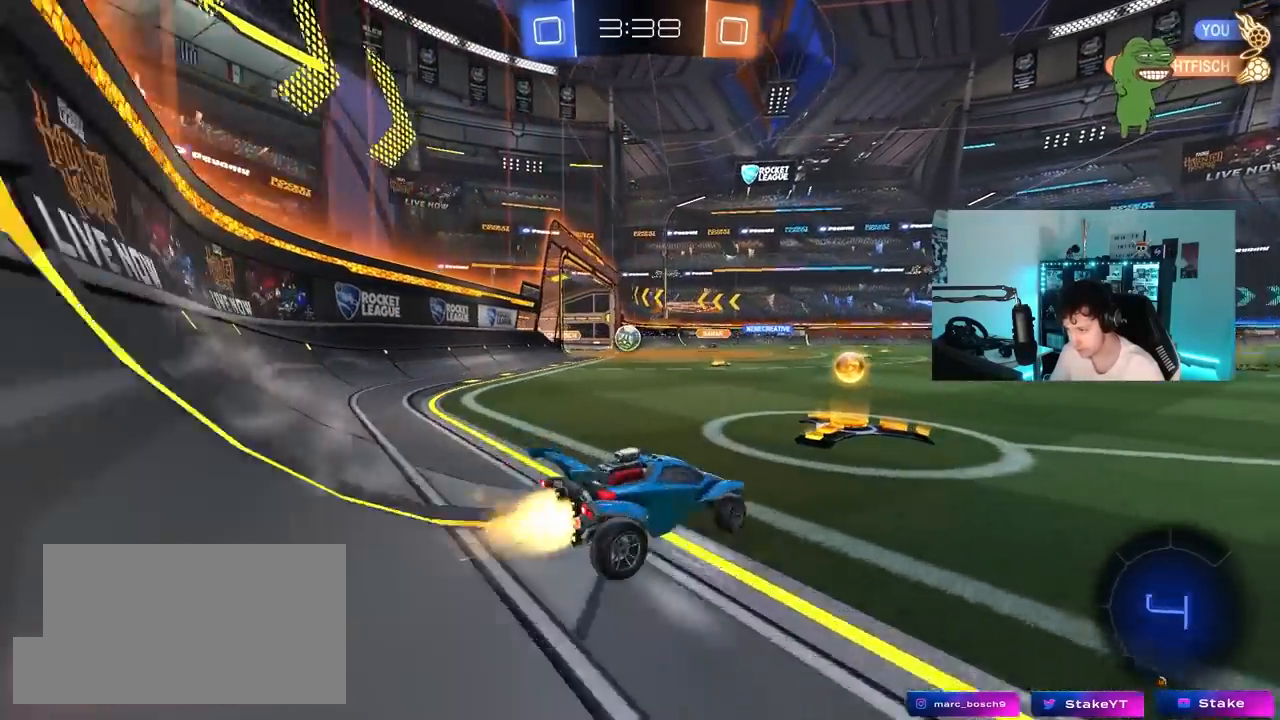
{"keys": ["w"], "mouse": [], "mouse_move": "still", "events": [[50, "d", "down"], [283, "d", "up"], [467, "mouse_left", "up"]]}
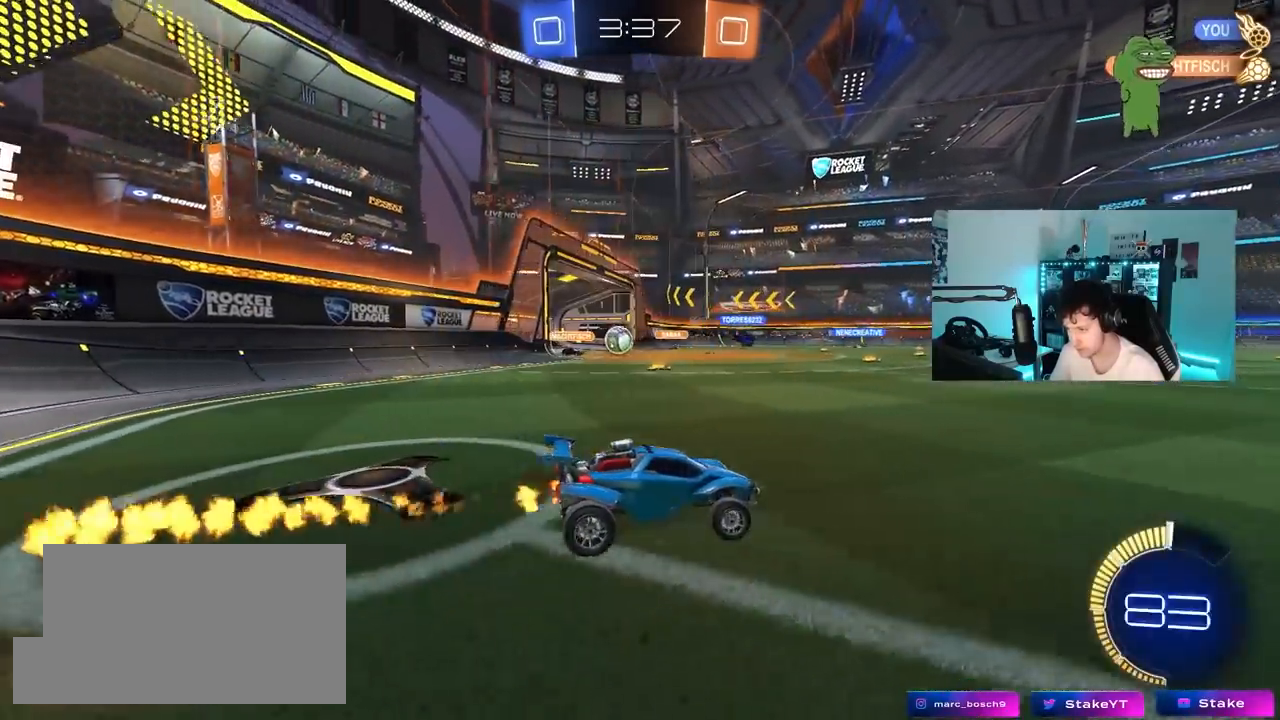
{"keys": ["a", "w"], "mouse": [], "mouse_move": "still", "events": [[300, "a", "down"], [350, "shift", "down"], [483, "shift", "up"]]}
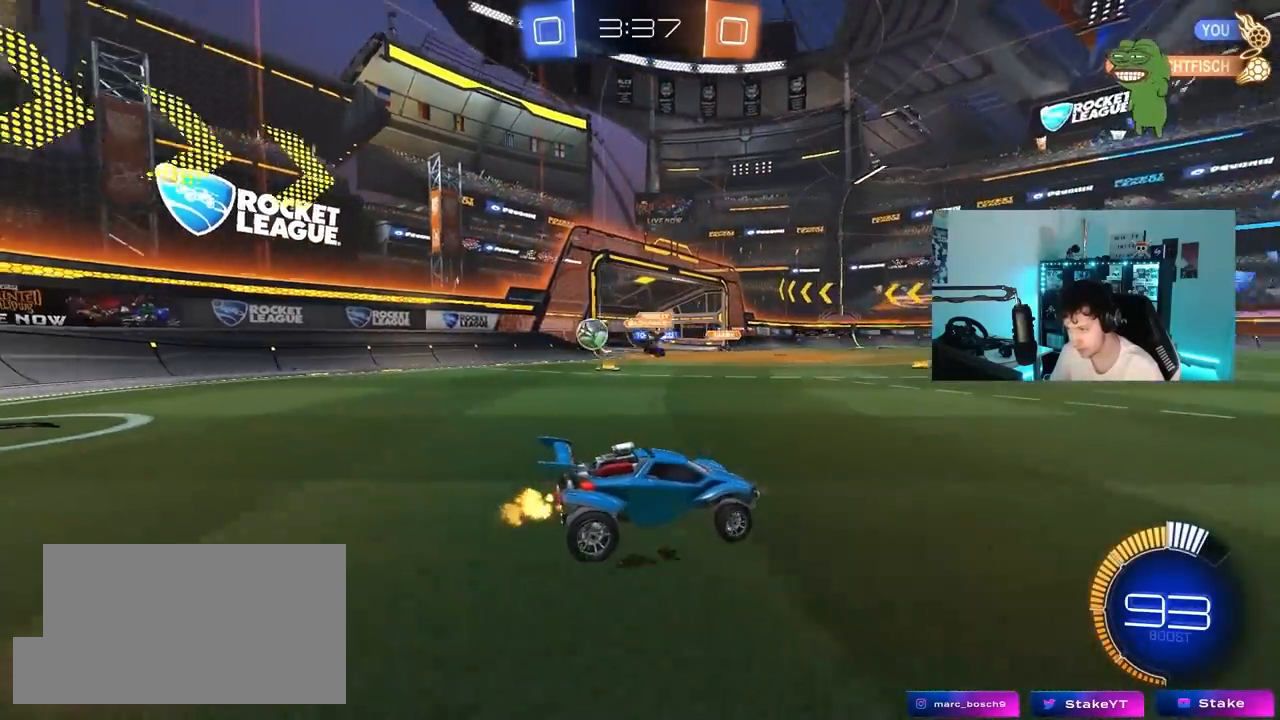
{"keys": ["d", "w"], "mouse": ["left"], "mouse_move": "still", "events": [[33, "a", "up"], [33, "d", "down"], [217, "shift", "down"], [317, "shift", "up"], [417, "mouse_left", "down"], [417, "shift", "down"], [500, "shift", "up"]]}
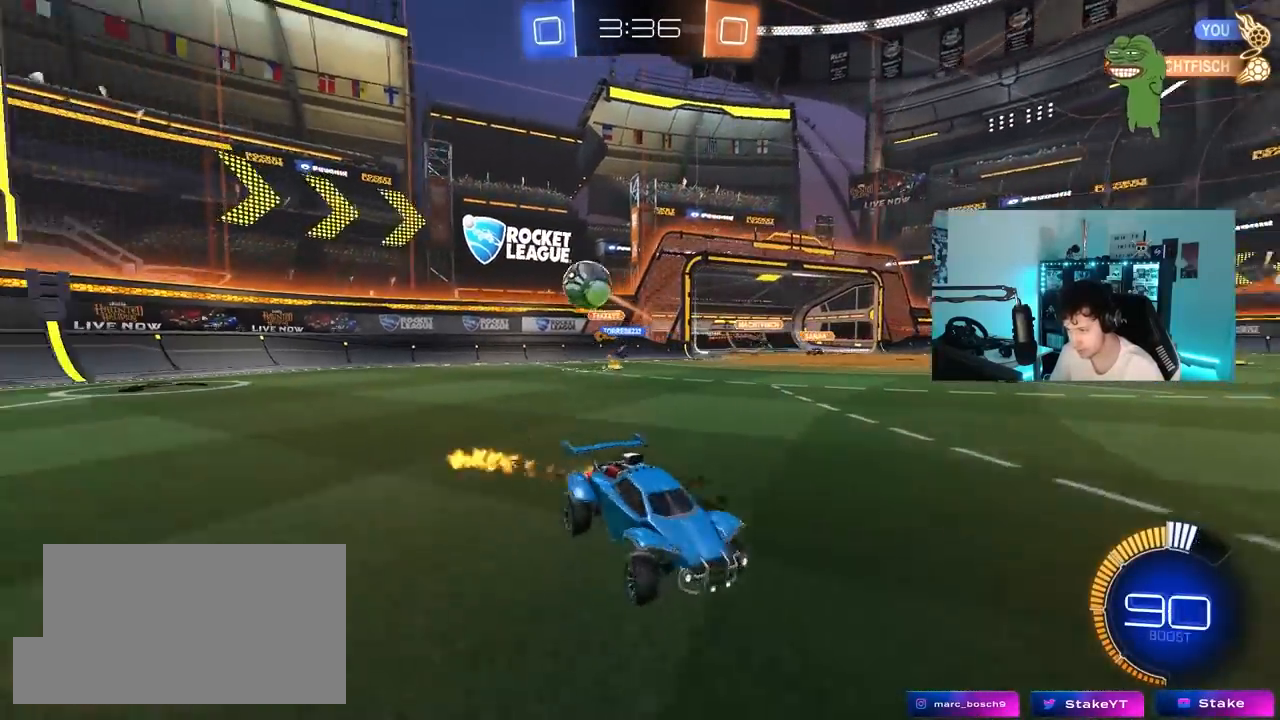
{"keys": ["d", "w"], "mouse": [], "mouse_move": "still", "events": [[467, "mouse_left", "up"]]}
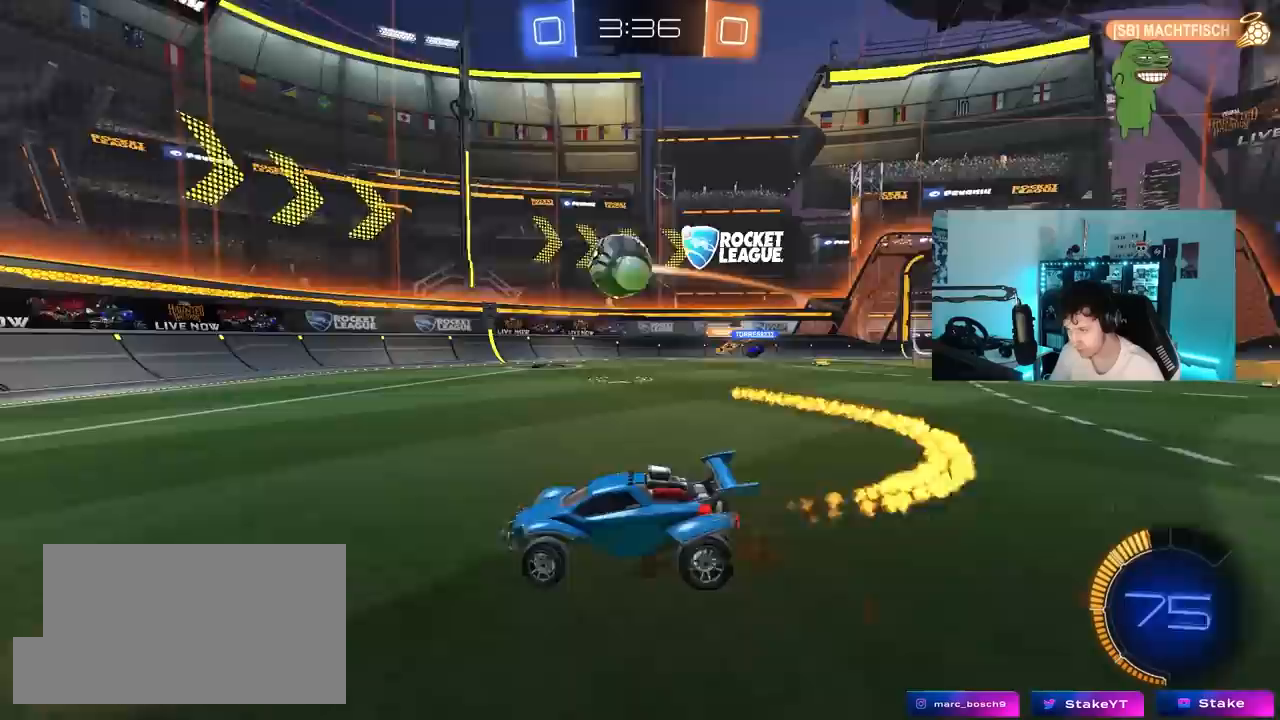
{"keys": ["a", "w"], "mouse": [], "mouse_move": "still", "events": [[17, "d", "up"], [67, "mouse_left", "down"], [117, "a", "down"], [200, "a", "up"], [250, "d", "down"], [300, "mouse_left", "up"], [400, "d", "up"], [483, "a", "down"]]}
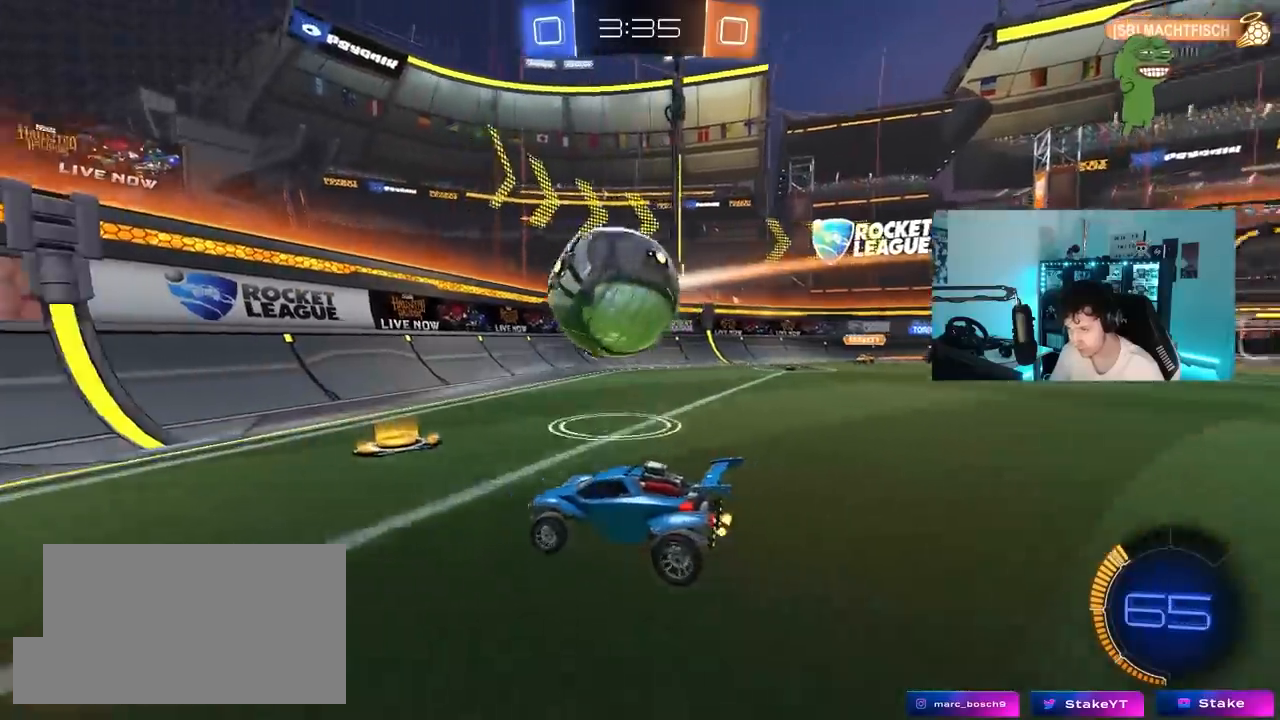
{"keys": ["w"], "mouse": [], "mouse_move": "still", "events": [[133, "mouse_left", "down"], [183, "d", "down"], [233, "a", "up"], [267, "d", "up"], [317, "a", "down"], [317, "mouse_left", "up"], [450, "a", "up"]]}
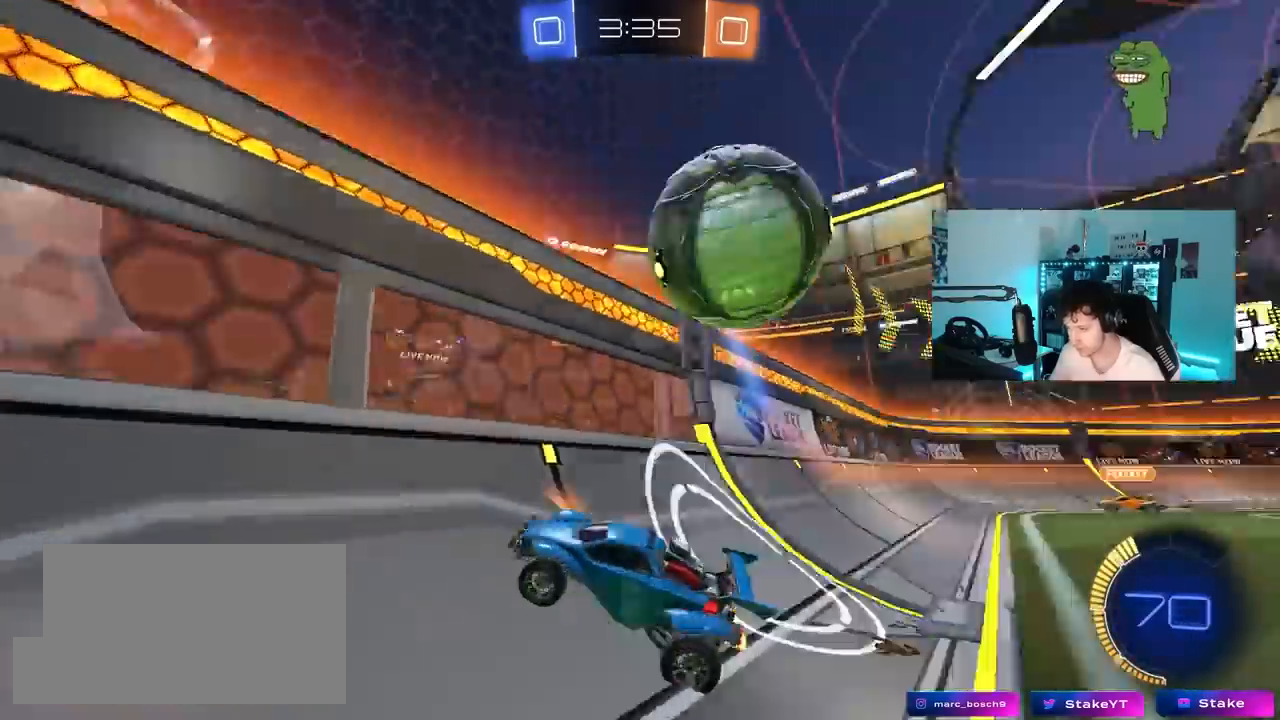
{"keys": ["d", "s"], "mouse": ["right"], "mouse_move": "still", "events": [[100, "d", "down"], [433, "w", "up"], [467, "mouse_right", "down"], [467, "s", "down"]]}
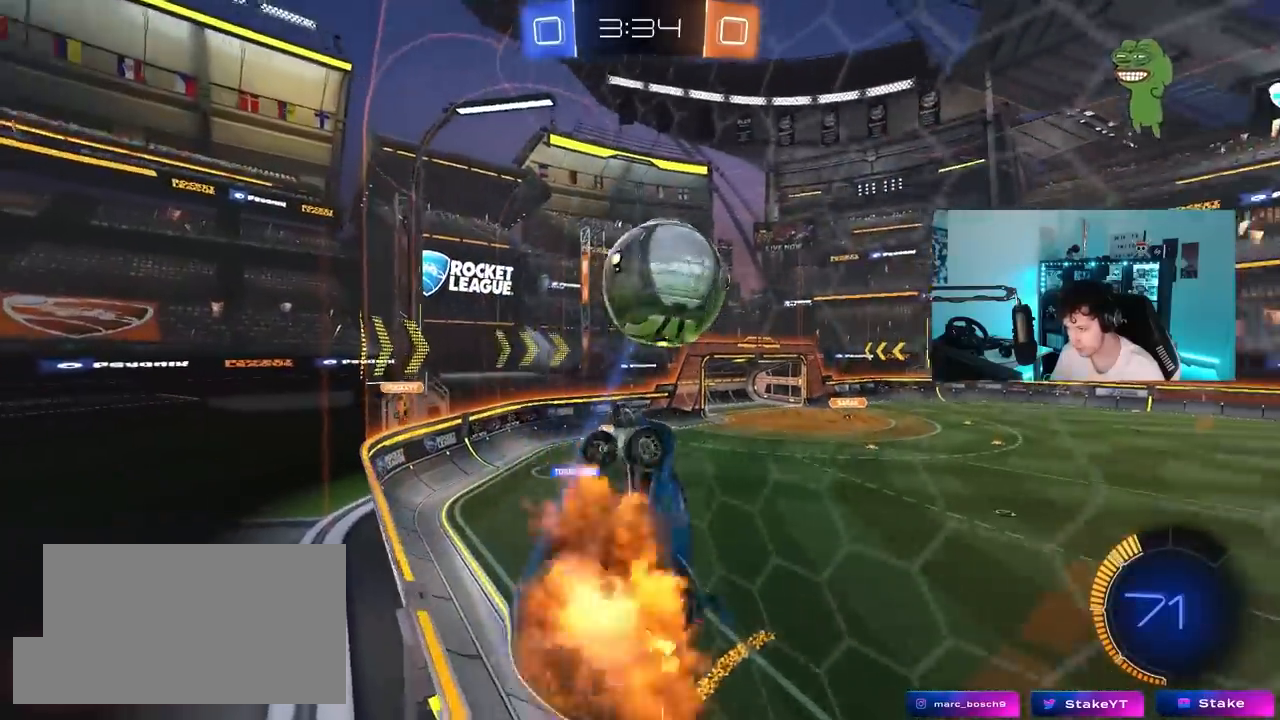
{"keys": ["a", "w"], "mouse": [], "mouse_move": "up", "events": [[67, "a", "down"], [67, "d", "up"], [67, "shift", "down"], [200, "mouse_left", "down"], [200, "s", "up"], [250, "mouse_right", "up"], [350, "mouse_left", "up"], [350, "w", "down"], [400, "shift", "up"]]}
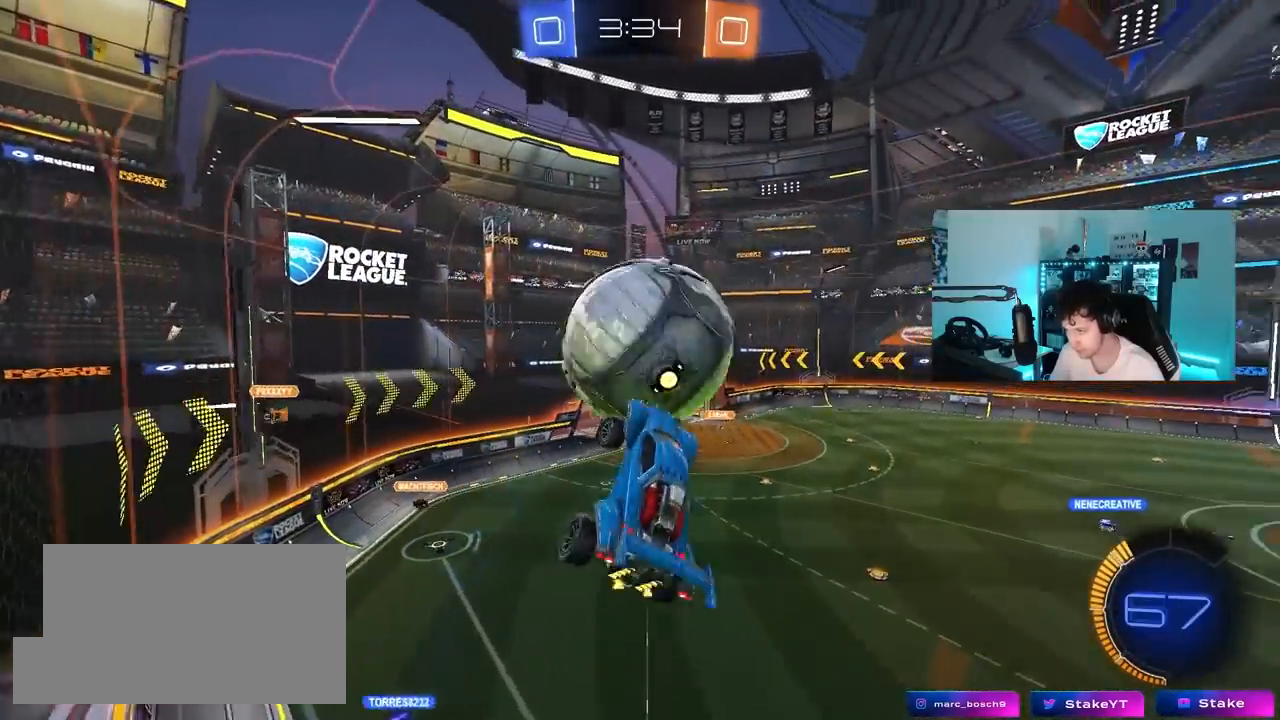
{"keys": ["a"], "mouse": ["left"], "mouse_move": "still", "events": [[83, "a", "up"], [83, "mouse_left", "down"], [83, "w", "up"], [183, "shift", "down"], [217, "a", "down"], [267, "shift", "up"], [367, "s", "down"], [450, "s", "up"]]}
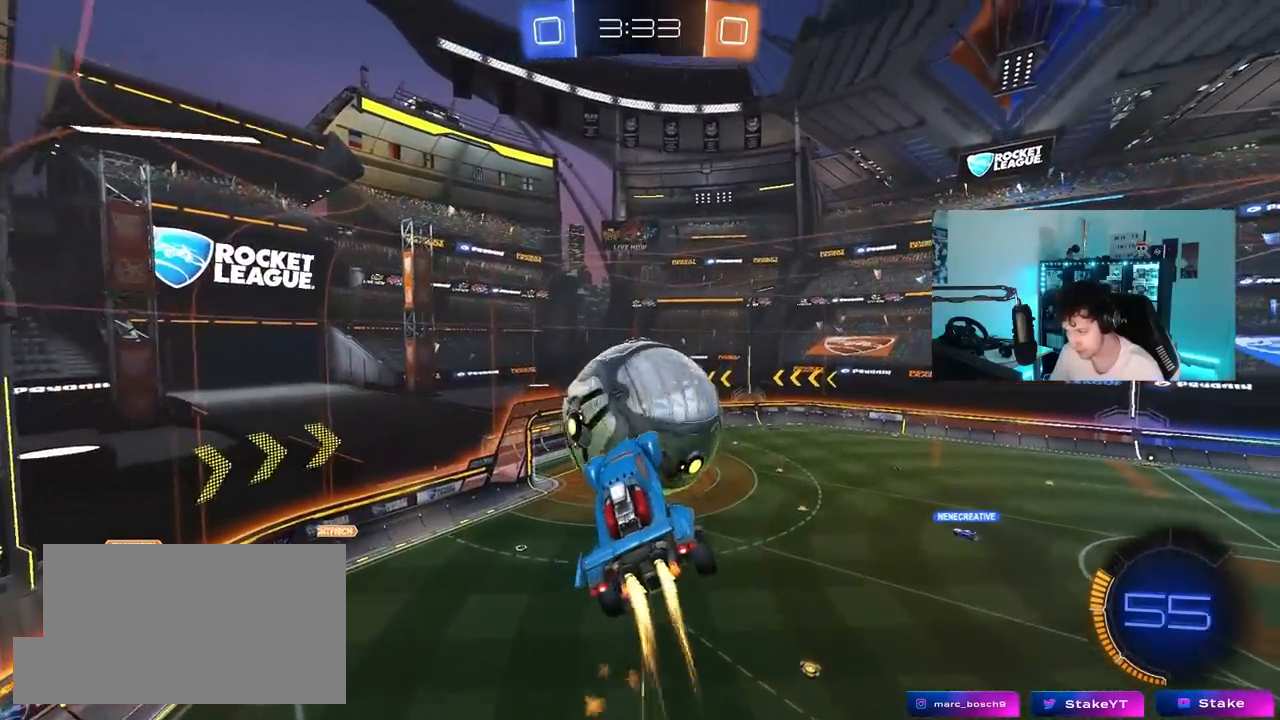
{"keys": ["d", "s", "shift"], "mouse": ["left"], "mouse_move": "still", "events": [[100, "w", "down"], [150, "d", "down"], [200, "a", "up"], [200, "mouse_right", "down"], [233, "shift", "down"], [333, "s", "down"], [383, "mouse_right", "up"], [383, "w", "up"]]}
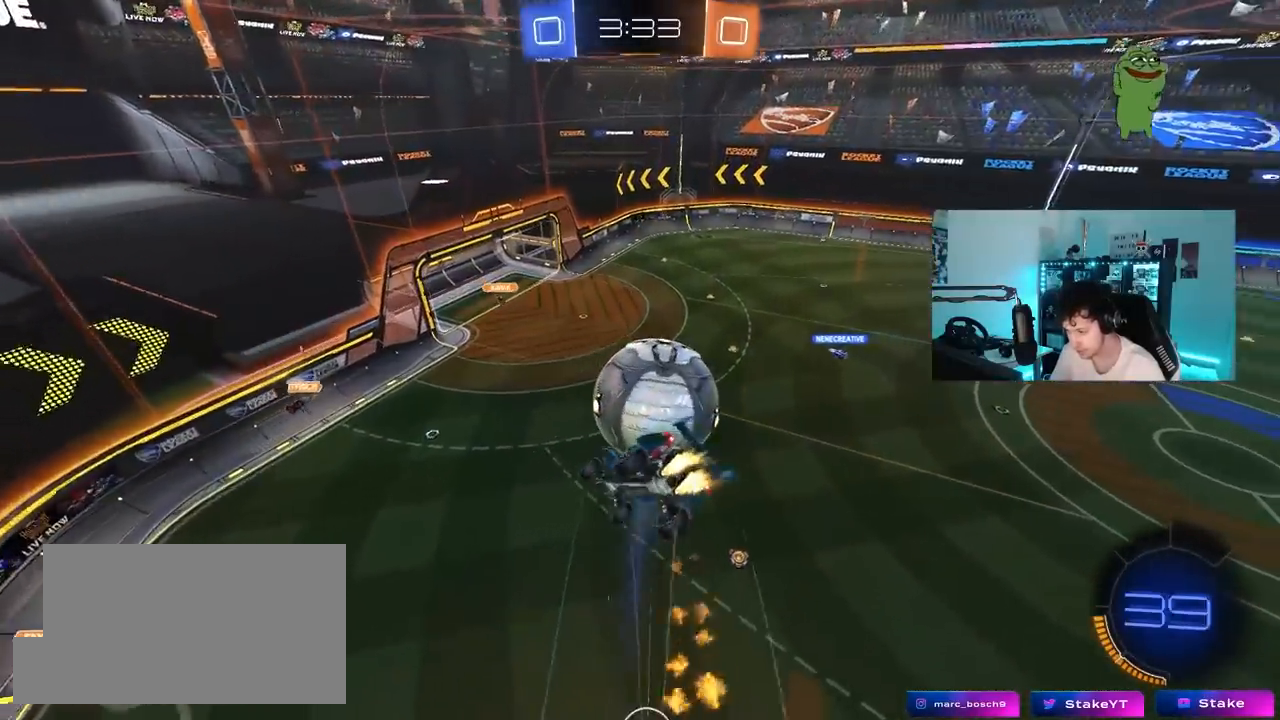
{"keys": ["shift", "w"], "mouse": [], "mouse_move": "still", "events": [[167, "mouse_left", "up"], [217, "s", "up"], [350, "w", "down"], [450, "d", "up"]]}
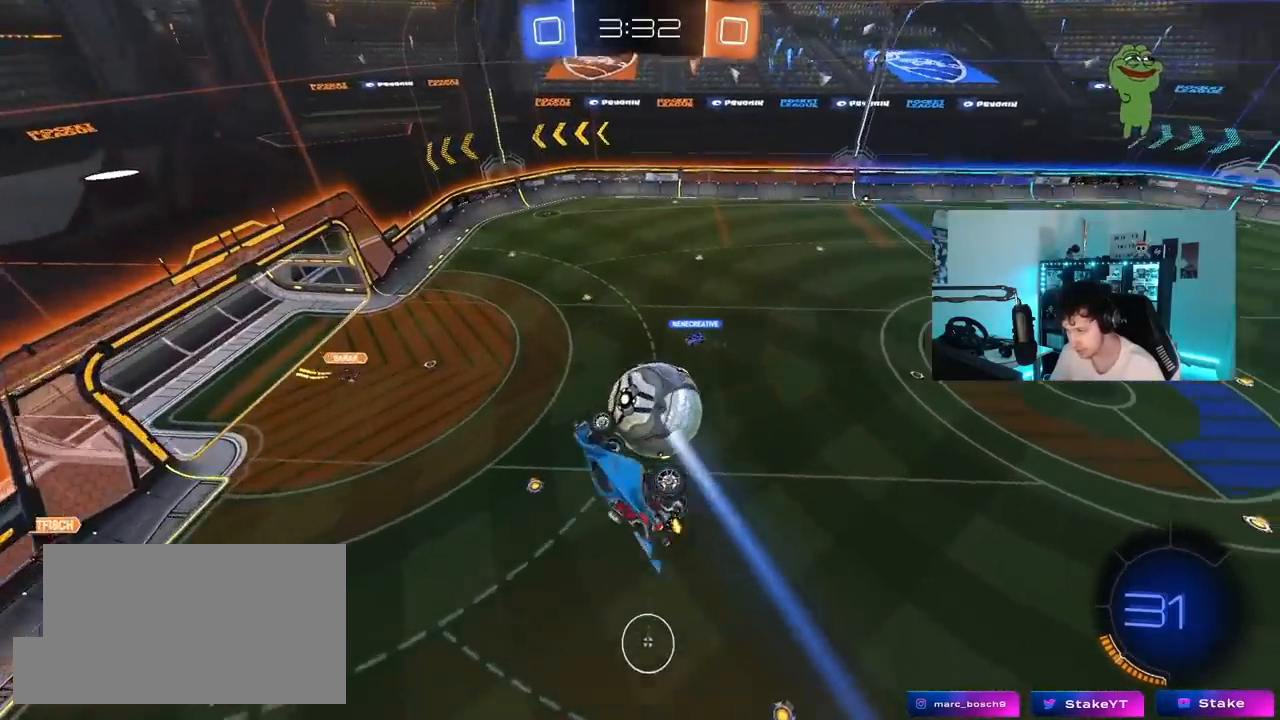
{"keys": ["a", "shift"], "mouse": [], "mouse_move": "still", "events": [[33, "a", "down"], [33, "shift", "up"], [217, "w", "up"], [417, "shift", "down"]]}
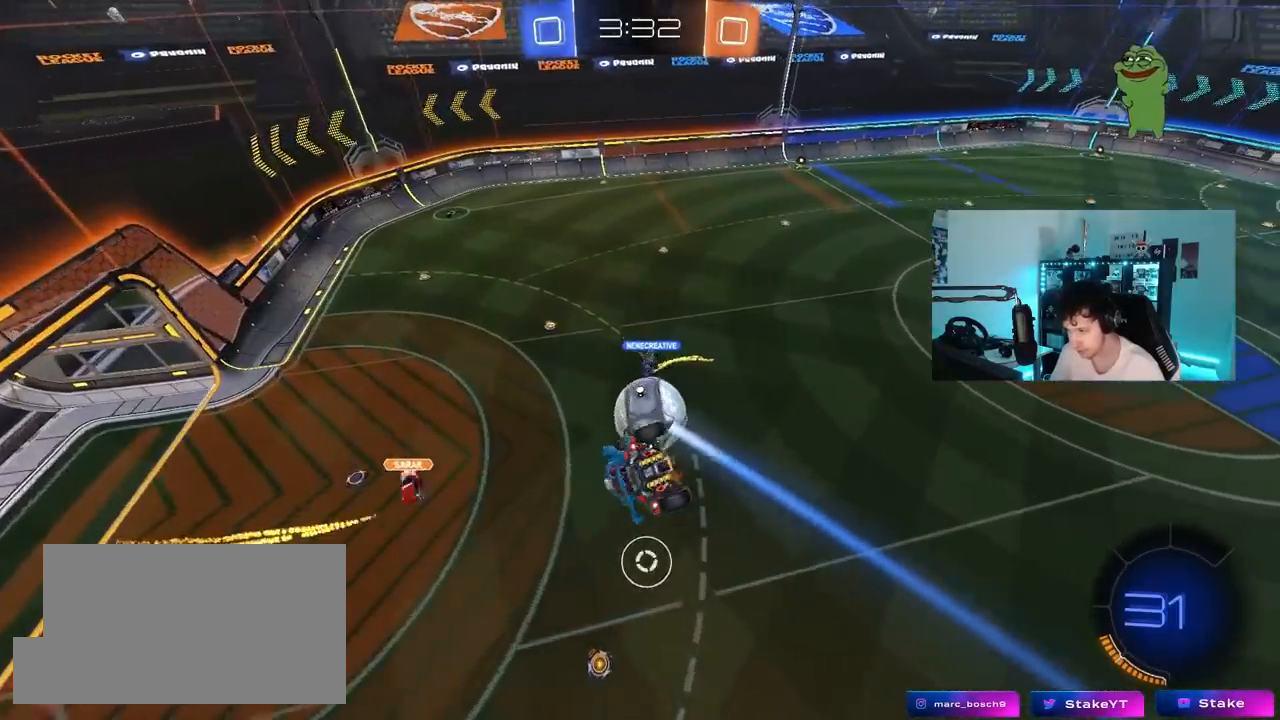
{"keys": ["d", "s", "shift"], "mouse": [], "mouse_move": "still", "events": [[100, "a", "up"], [100, "shift", "up"], [200, "d", "down"], [283, "shift", "down"], [433, "s", "down"]]}
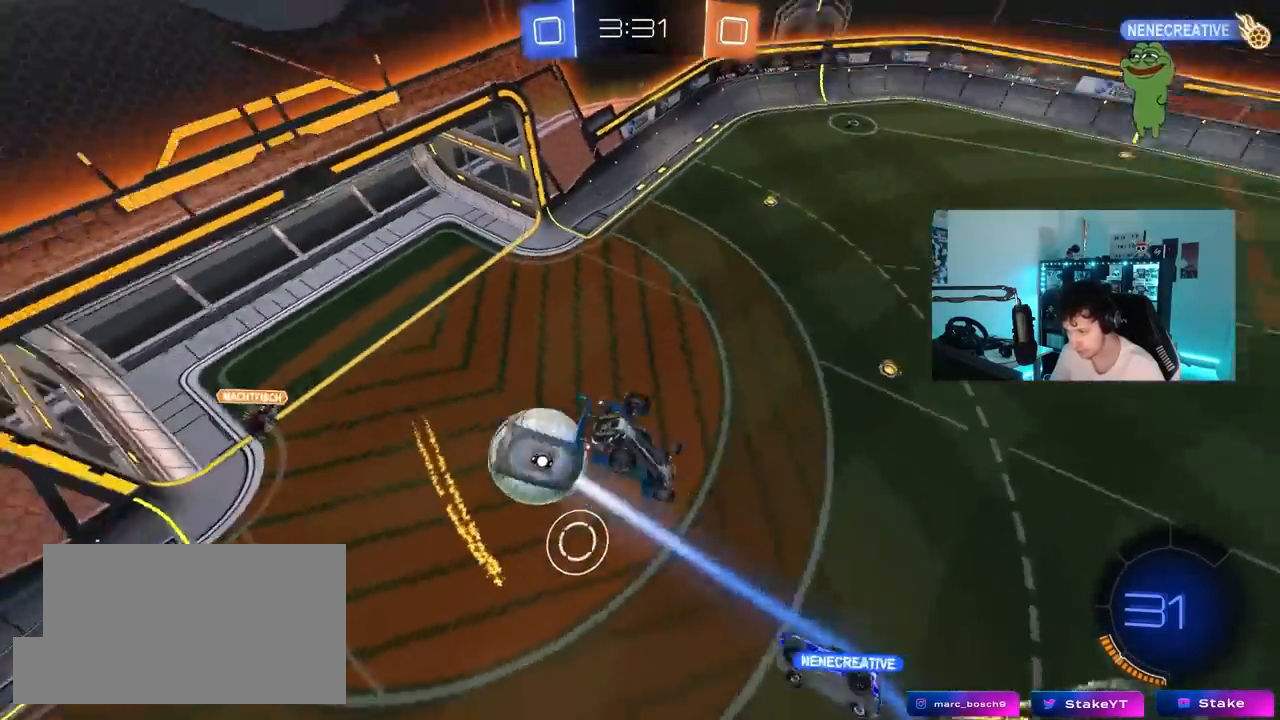
{"keys": [], "mouse": [], "mouse_move": "still", "events": [[67, "shift", "up"], [117, "s", "up"], [250, "s", "down"], [483, "d", "up"], [483, "s", "up"]]}
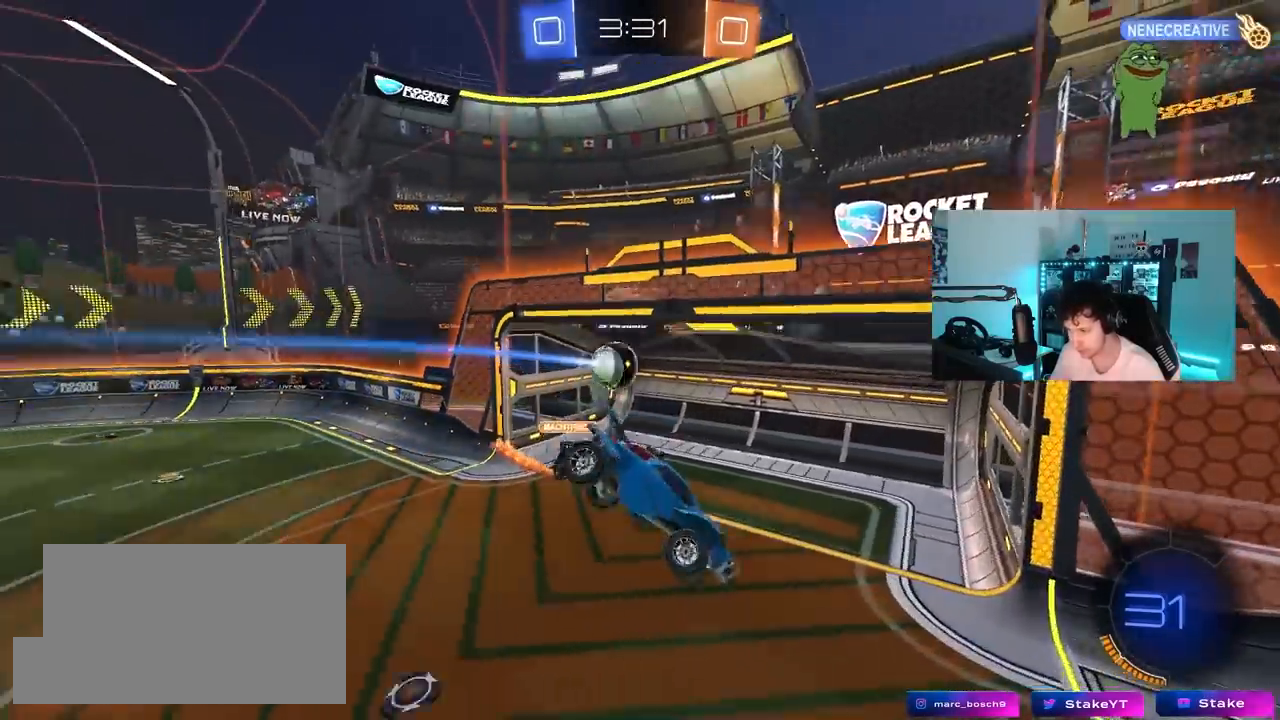
{"keys": ["tab"], "mouse": [], "mouse_move": "up-right", "events": [[267, "tab", "down"], [317, "space", "down"], [500, "space", "up"]]}
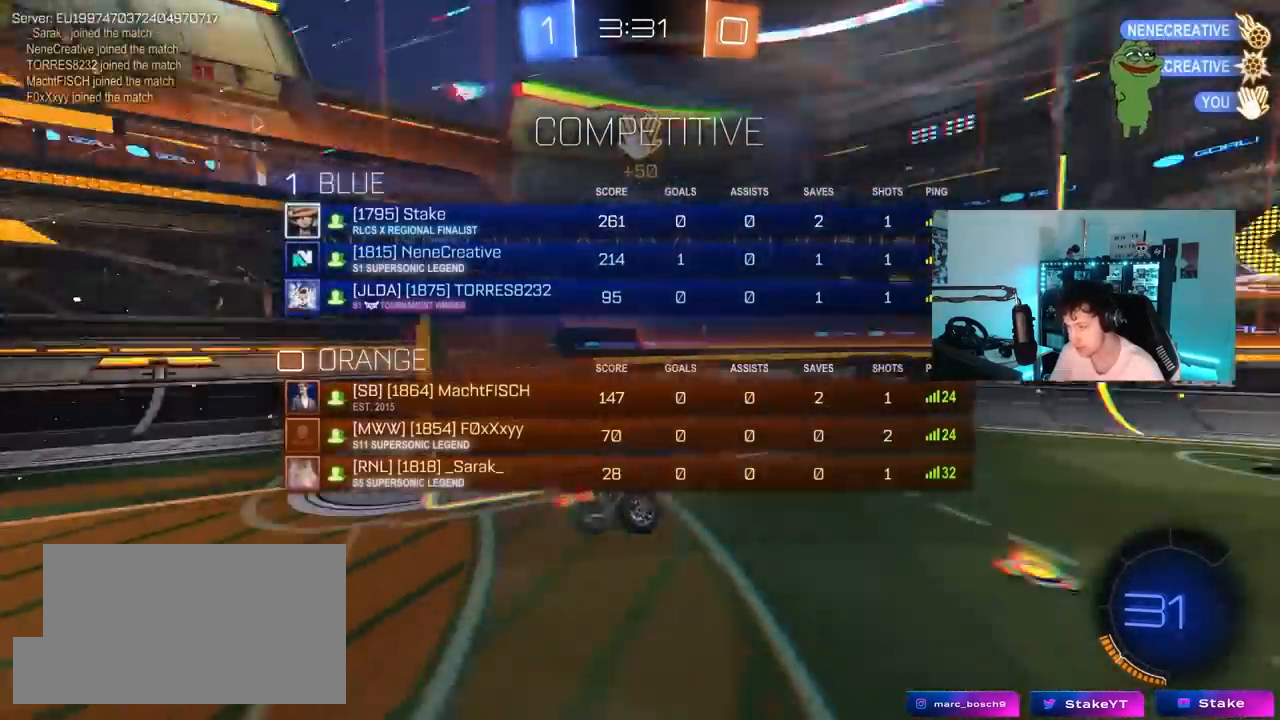
{"keys": ["a"], "mouse": [], "mouse_move": "still", "events": [[100, "w", "down"], [250, "tab", "up"], [333, "w", "up"], [467, "a", "down"]]}
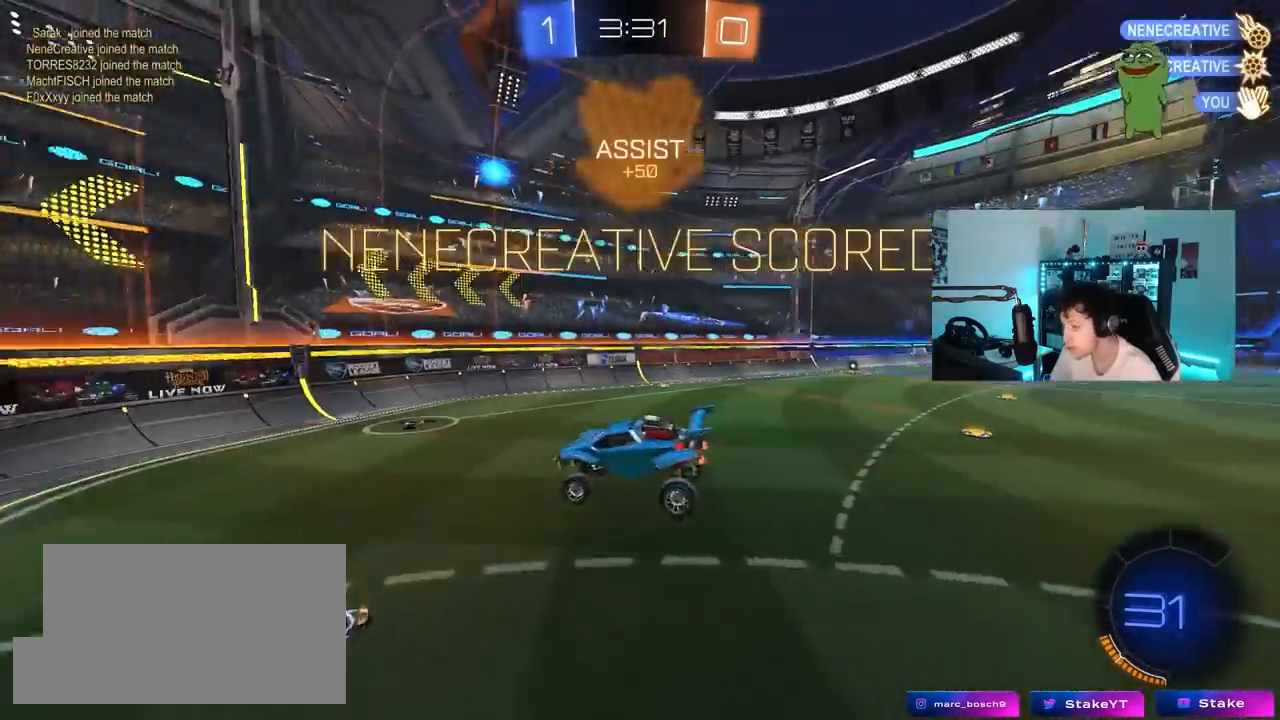
{"keys": ["s", "shift"], "mouse": [], "mouse_move": "still", "events": [[67, "a", "up"], [167, "a", "down"], [167, "shift", "down"], [300, "a", "up"], [450, "s", "down"]]}
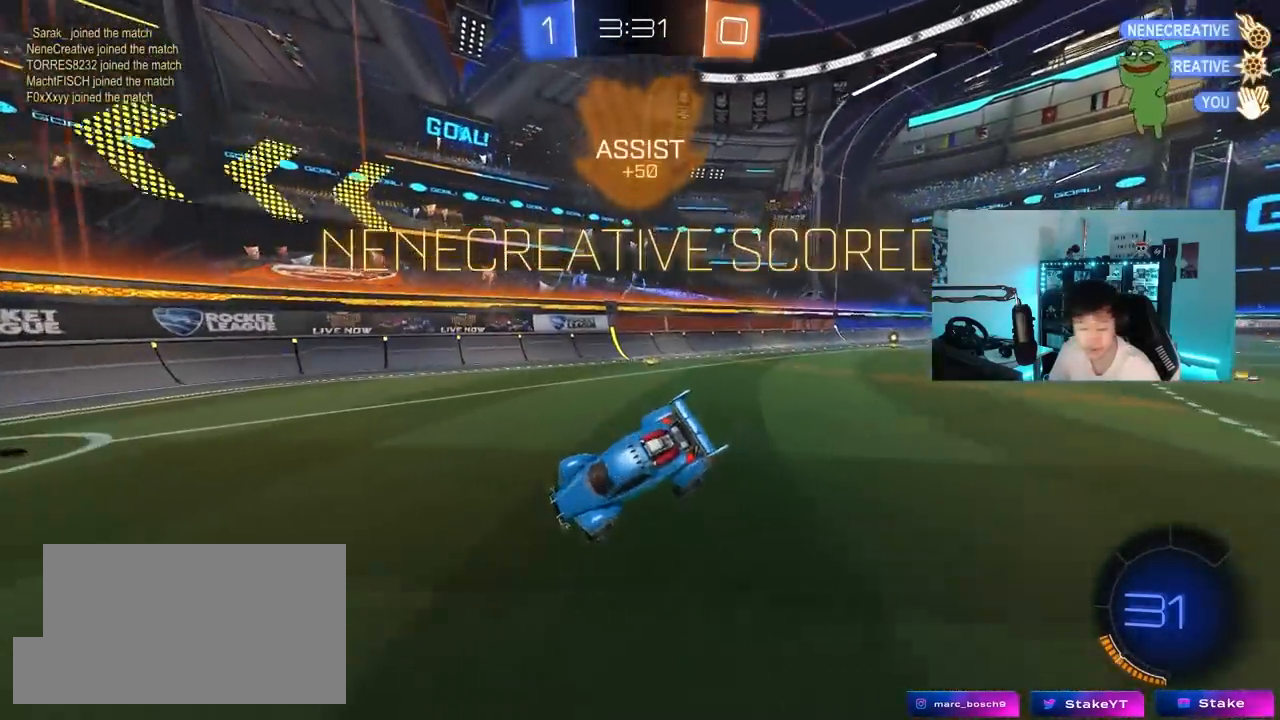
{"keys": ["shift", "space"], "mouse": ["right"], "mouse_move": "down-left", "events": [[217, "mouse_right", "down"], [317, "mouse_right", "up"], [367, "mouse_right", "down"], [500, "s", "up"], [500, "space", "down"]]}
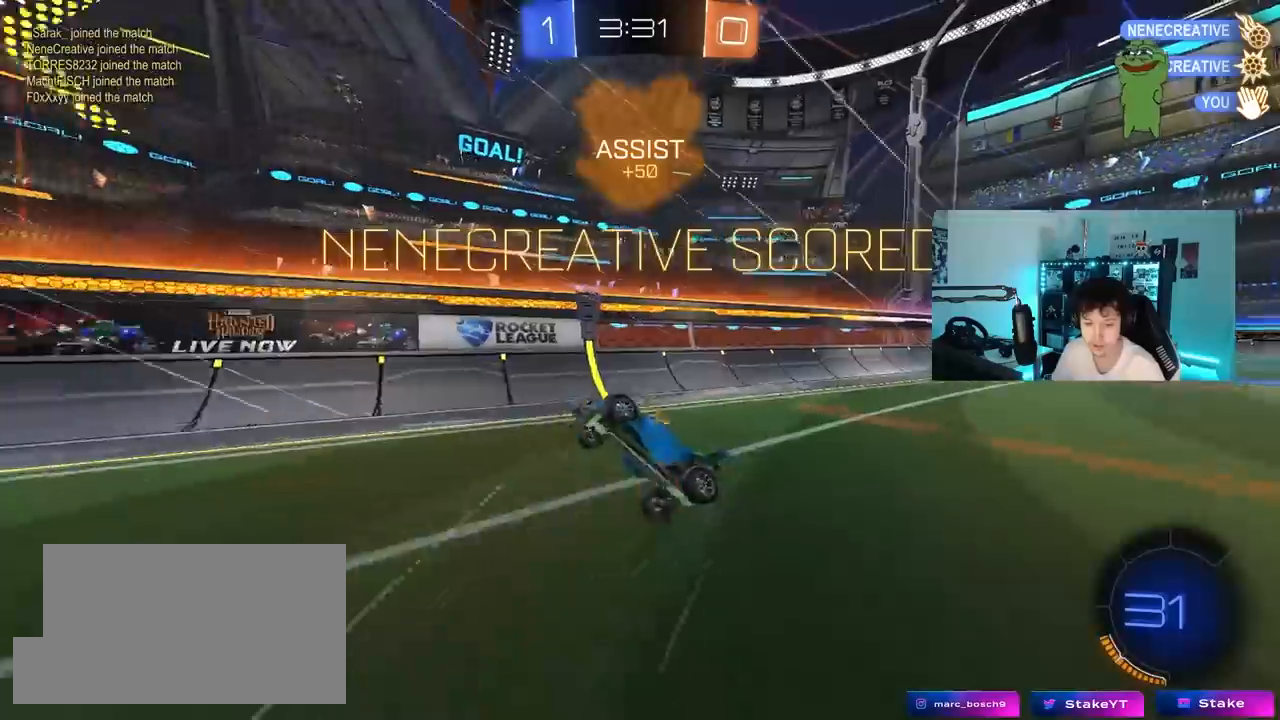
{"keys": ["d", "w"], "mouse": ["left"], "mouse_move": "still", "events": [[100, "mouse_right", "up"], [150, "a", "down"], [150, "w", "down"], [200, "mouse_left", "down"], [200, "space", "up"], [433, "a", "up"], [433, "shift", "up"], [483, "d", "down"]]}
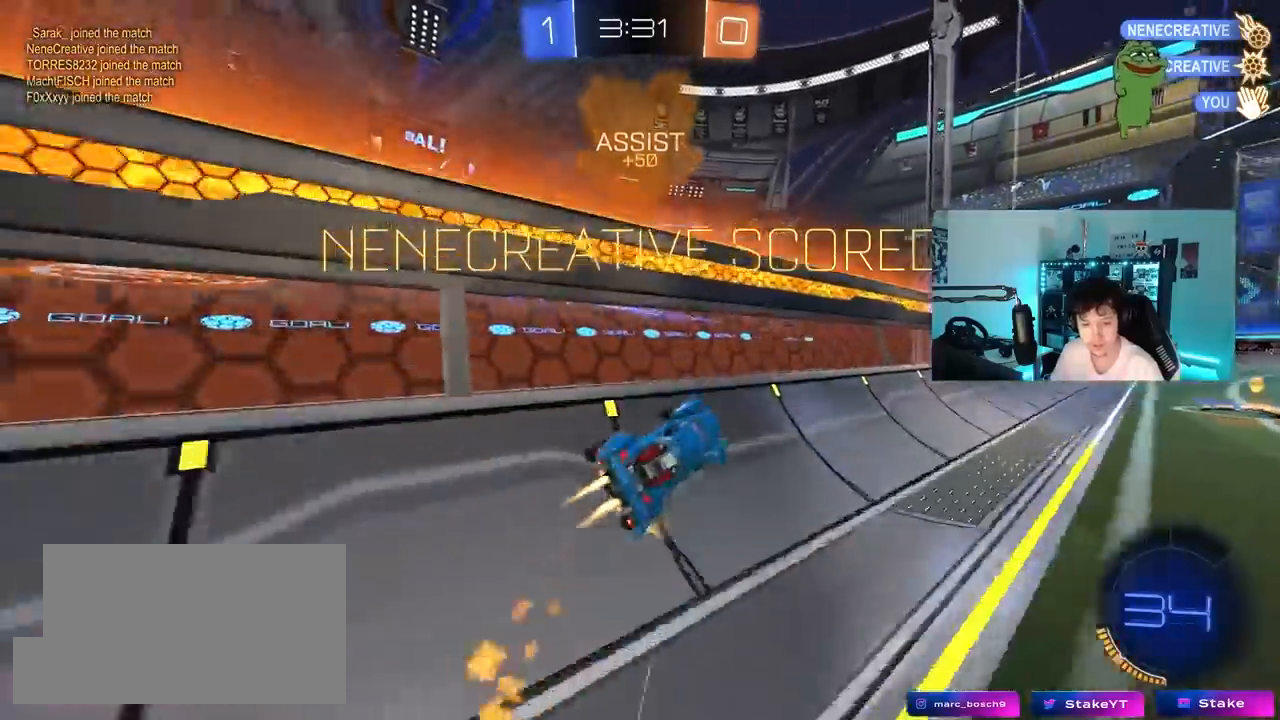
{"keys": ["d", "s", "shift"], "mouse": ["left", "right"], "mouse_move": "still", "events": [[217, "d", "up"], [217, "mouse_right", "down"], [250, "d", "down"], [300, "mouse_right", "up"], [300, "shift", "down"], [350, "mouse_right", "down"], [400, "w", "up"], [450, "s", "down"]]}
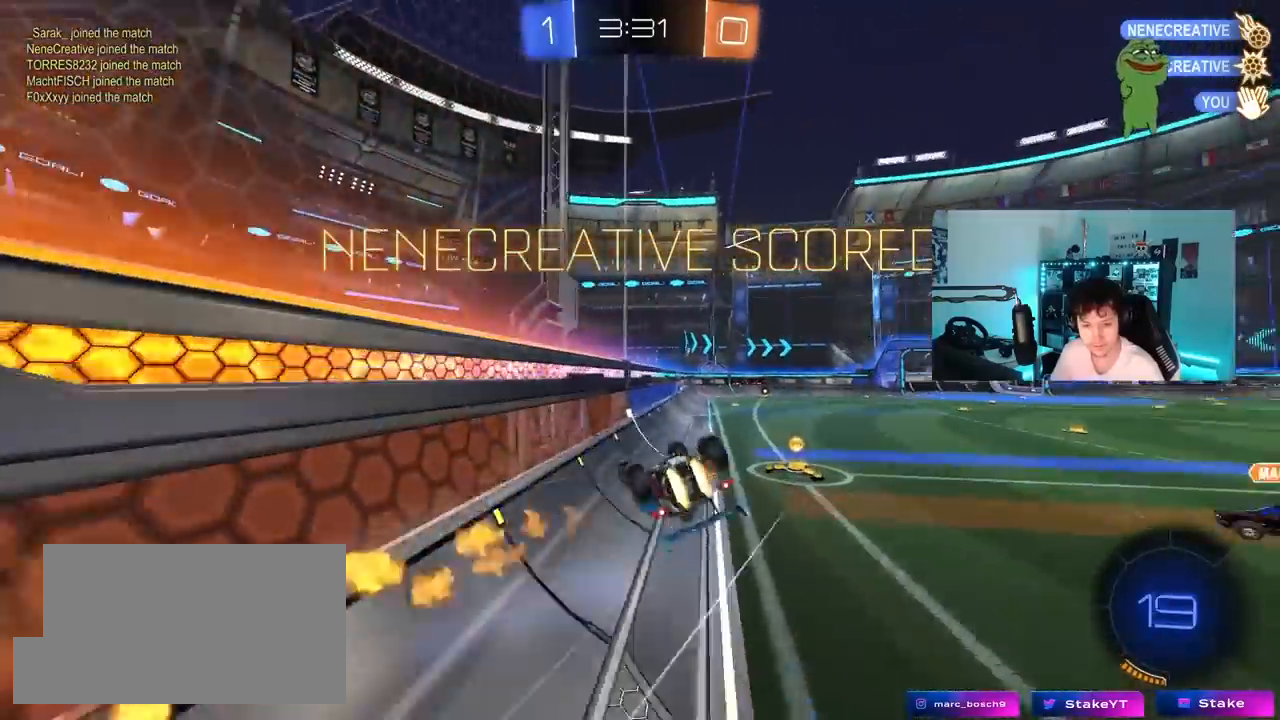
{"keys": ["s"], "mouse": [], "mouse_move": "still", "events": [[33, "mouse_right", "up"], [183, "s", "up"], [317, "s", "down"], [467, "mouse_left", "up"], [500, "d", "up"], [500, "shift", "up"]]}
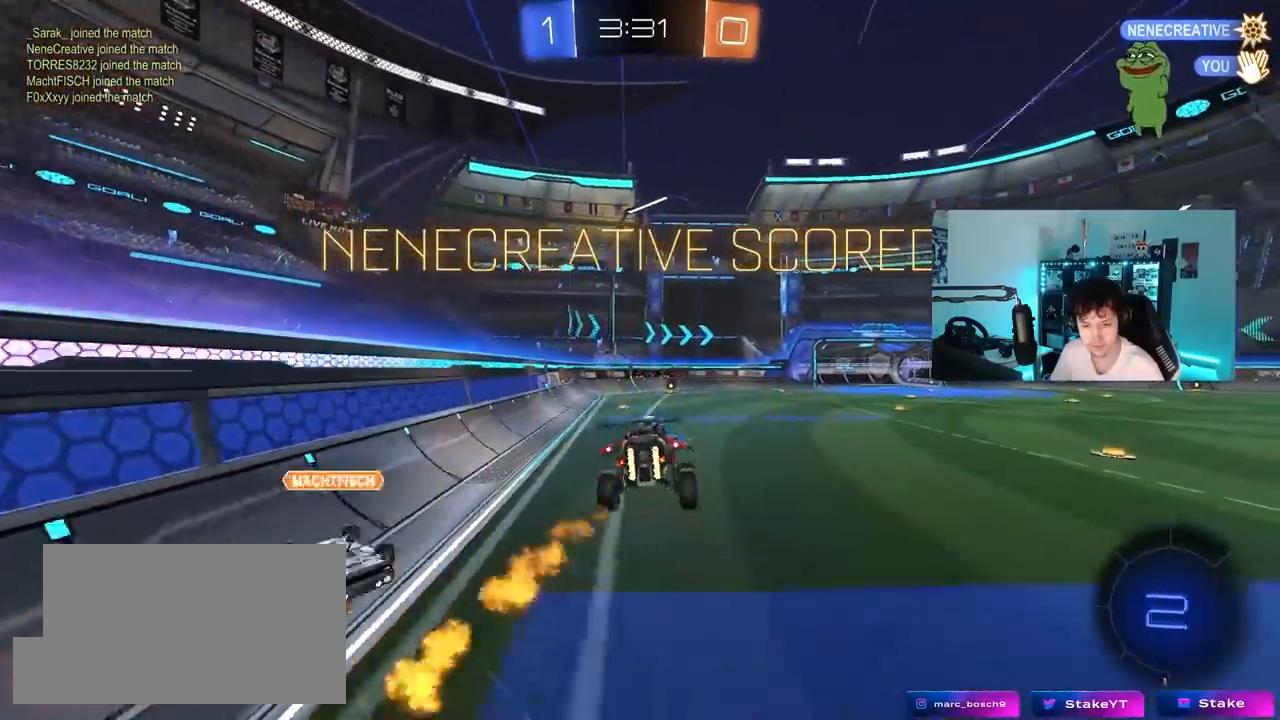
{"keys": [], "mouse": [], "mouse_move": "still", "events": [[100, "s", "up"]]}
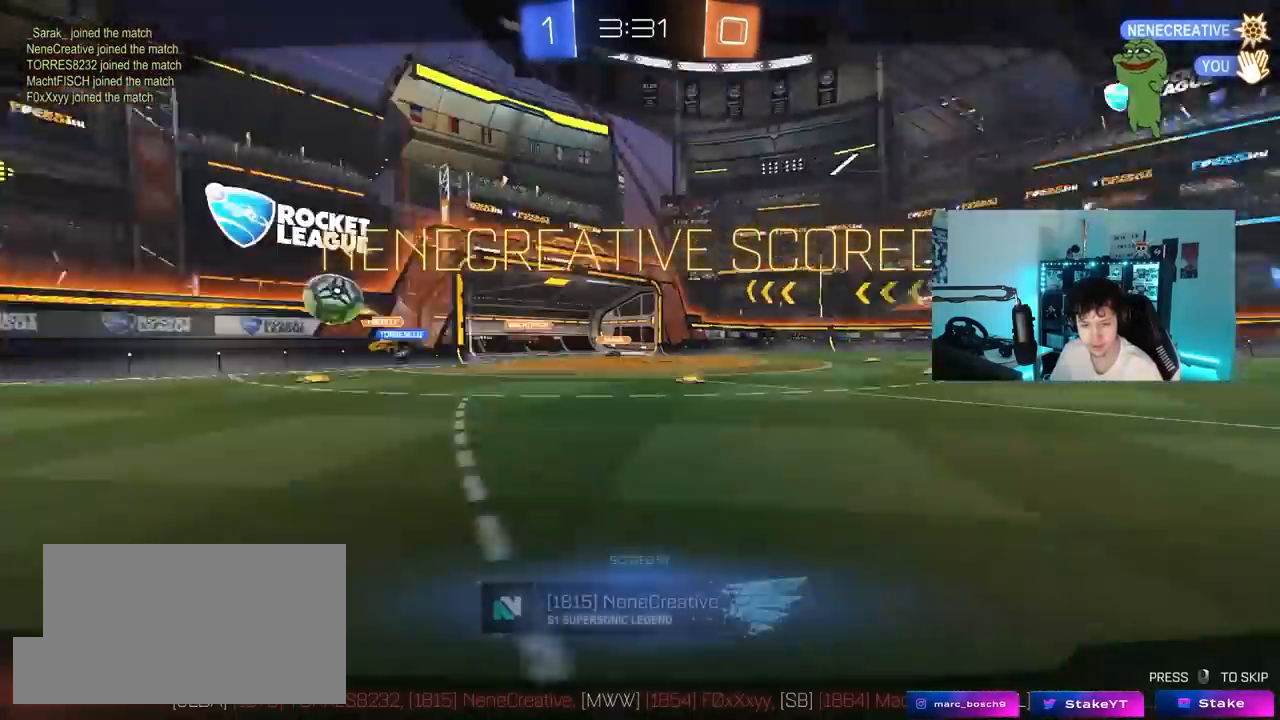
{"keys": [], "mouse": ["right"], "mouse_move": "still", "events": [[67, "mouse_right", "down"]]}
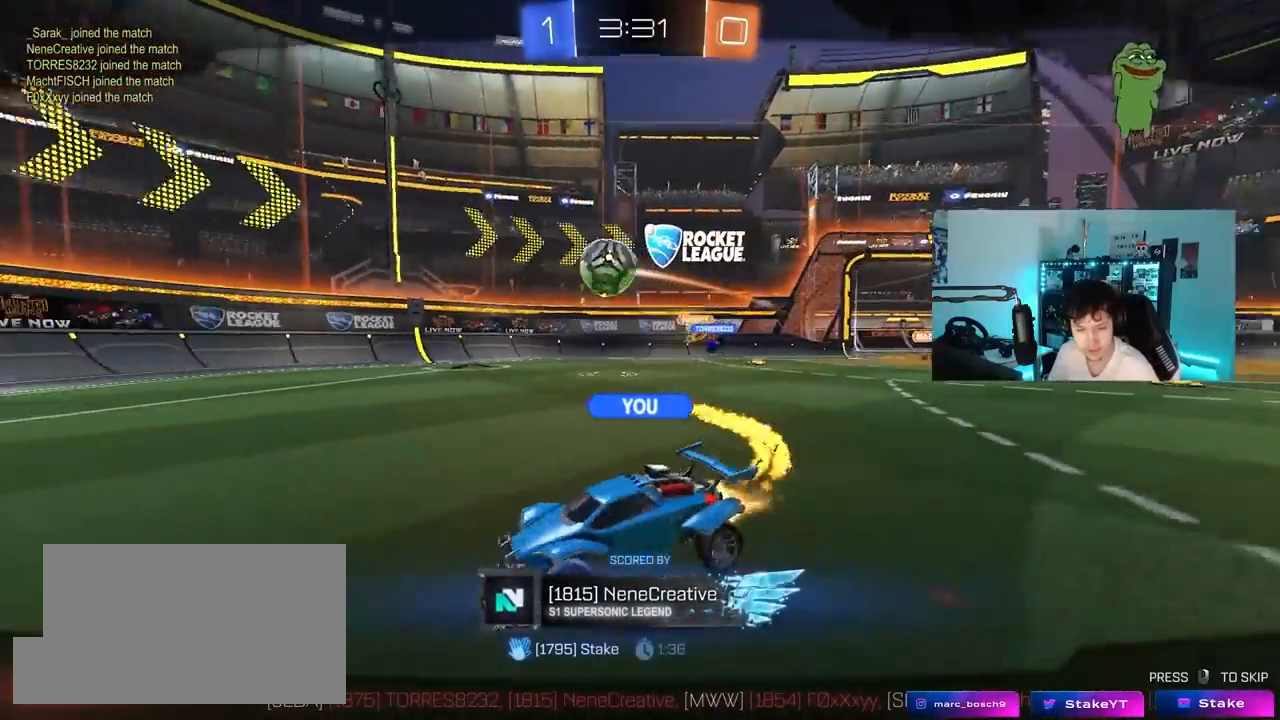
{"keys": [], "mouse": ["right"], "mouse_move": "still", "events": [[83, "mouse_right", "up"], [183, "mouse_right", "down"], [417, "mouse_right", "up"], [500, "mouse_right", "down"]]}
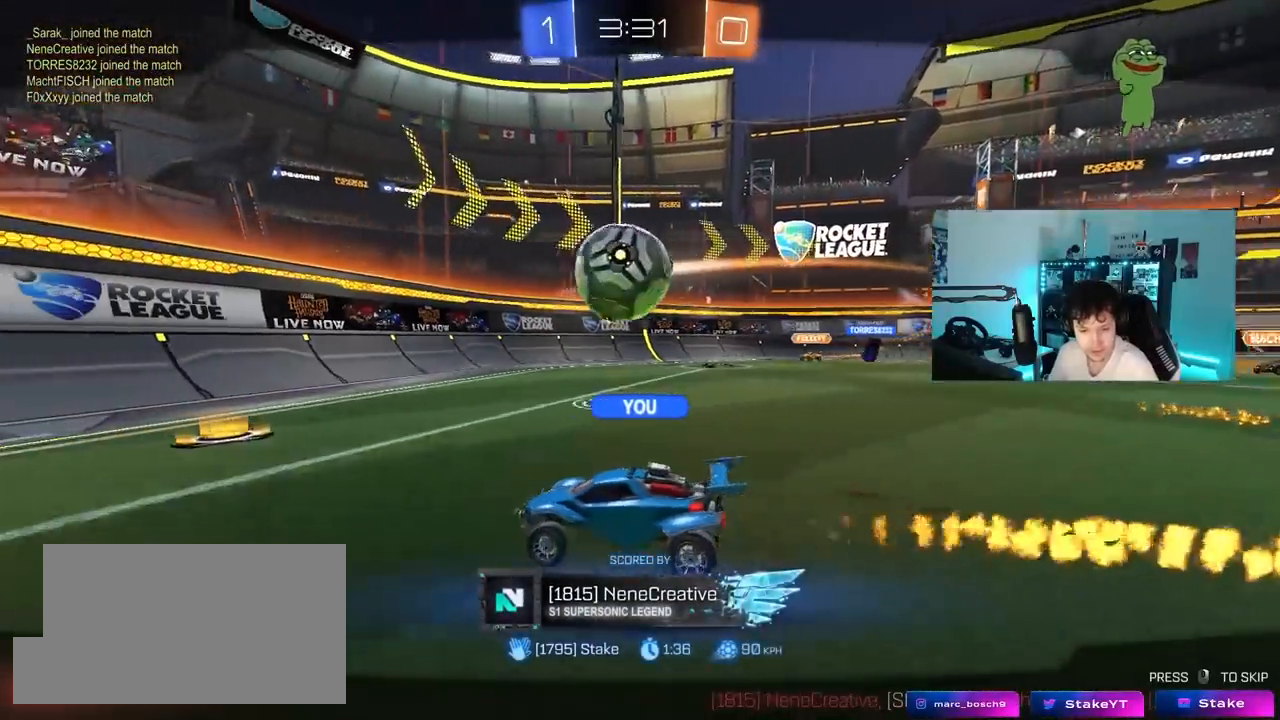
{"keys": [], "mouse": [], "mouse_move": "still", "events": [[233, "mouse_right", "up"]]}
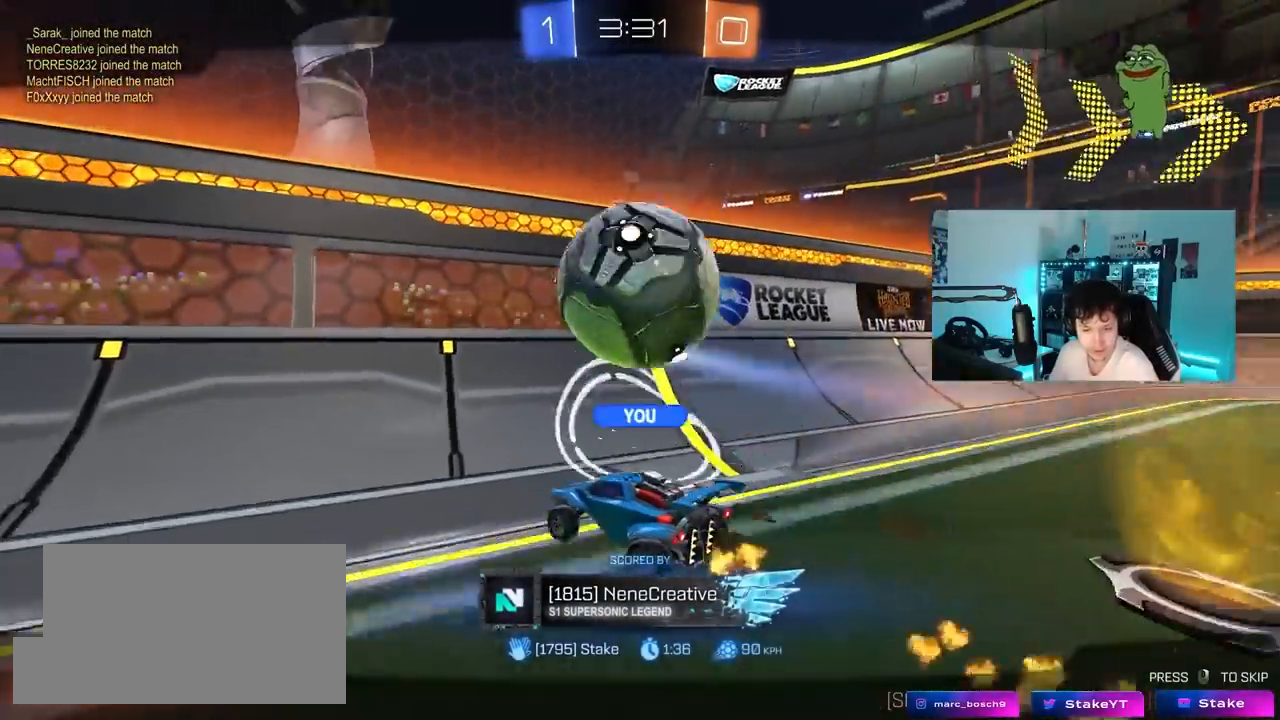
{"keys": [], "mouse": [], "mouse_move": "still", "events": []}